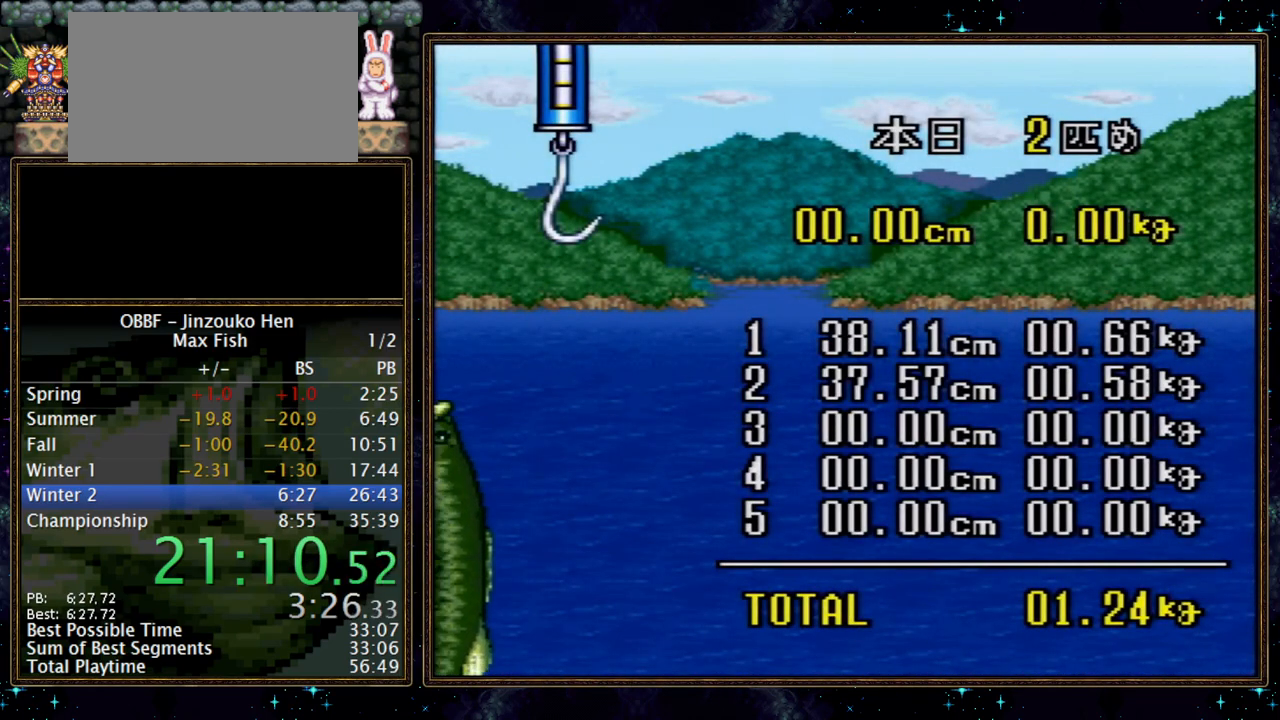
Gameplay with a controller (Nintendo layout); each line is a JSON object with the inputs held at the frame after it. "events" lists button and stick changes between this image and that frame as [ms after this image, input, new state], when the widget could be followed in between. Not read: L3 R3.
{"buttons": [], "events": [[17, "A", "up"], [83, "A", "down"], [133, "A", "up"], [317, "A", "down"], [367, "A", "up"]]}
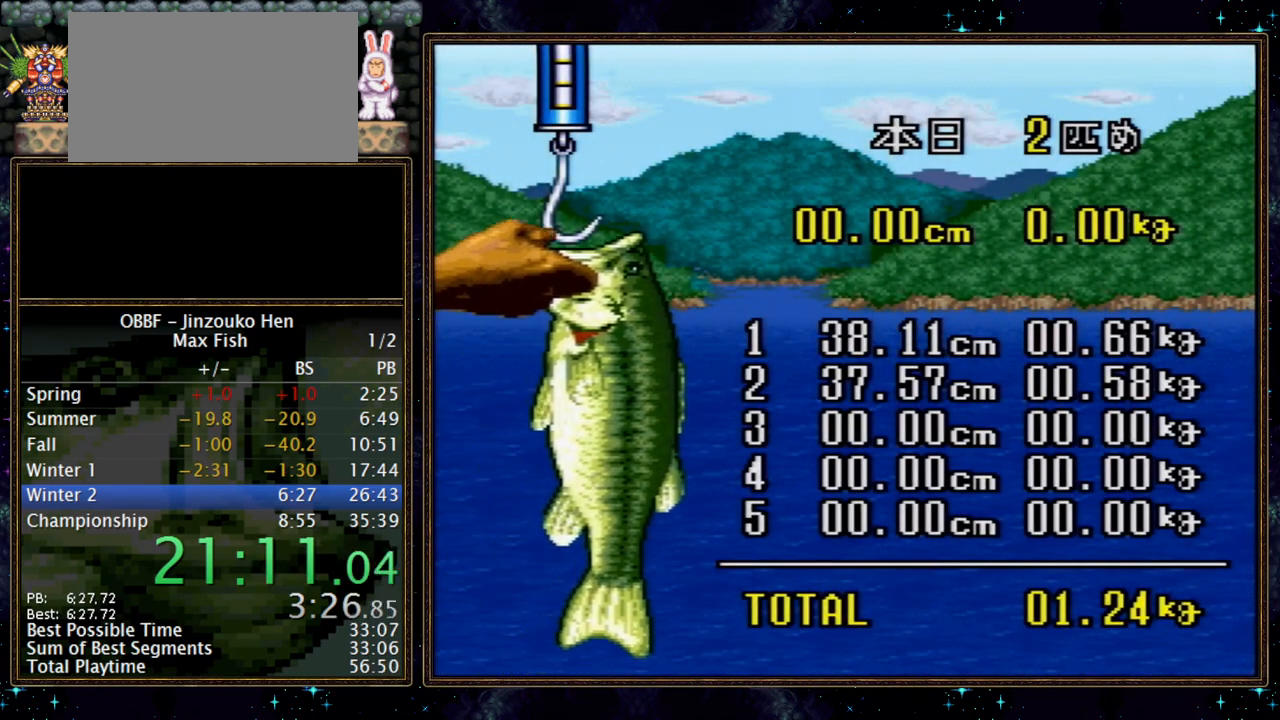
{"buttons": [], "events": [[133, "A", "down"], [183, "A", "up"]]}
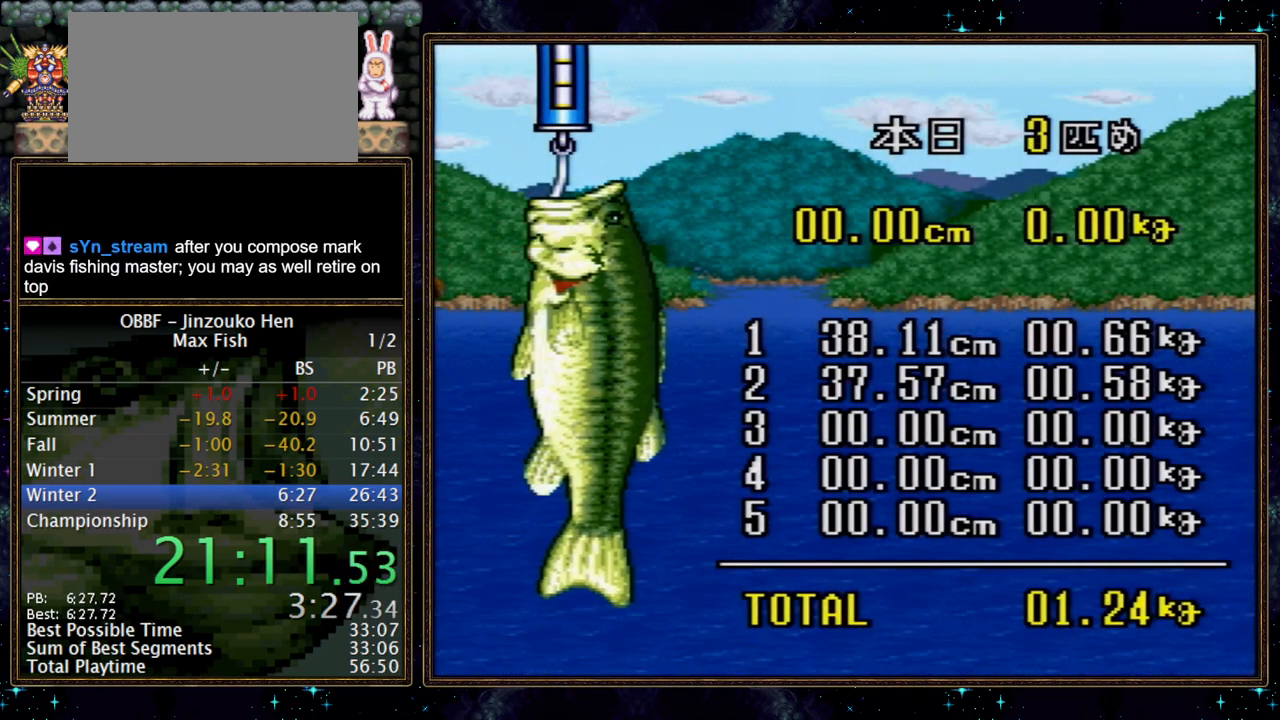
{"buttons": [], "events": [[67, "A", "down"], [183, "A", "up"], [250, "A", "down"], [300, "A", "up"]]}
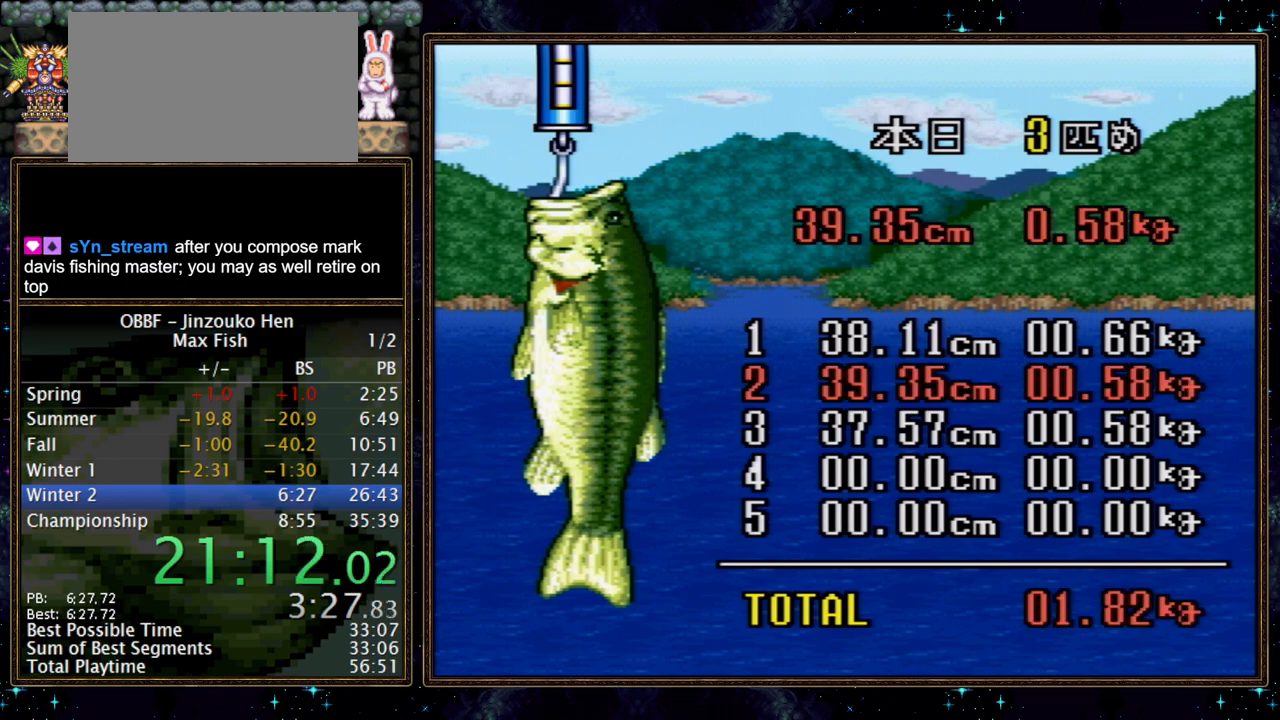
{"buttons": [], "events": [[50, "A", "down"], [200, "A", "up"]]}
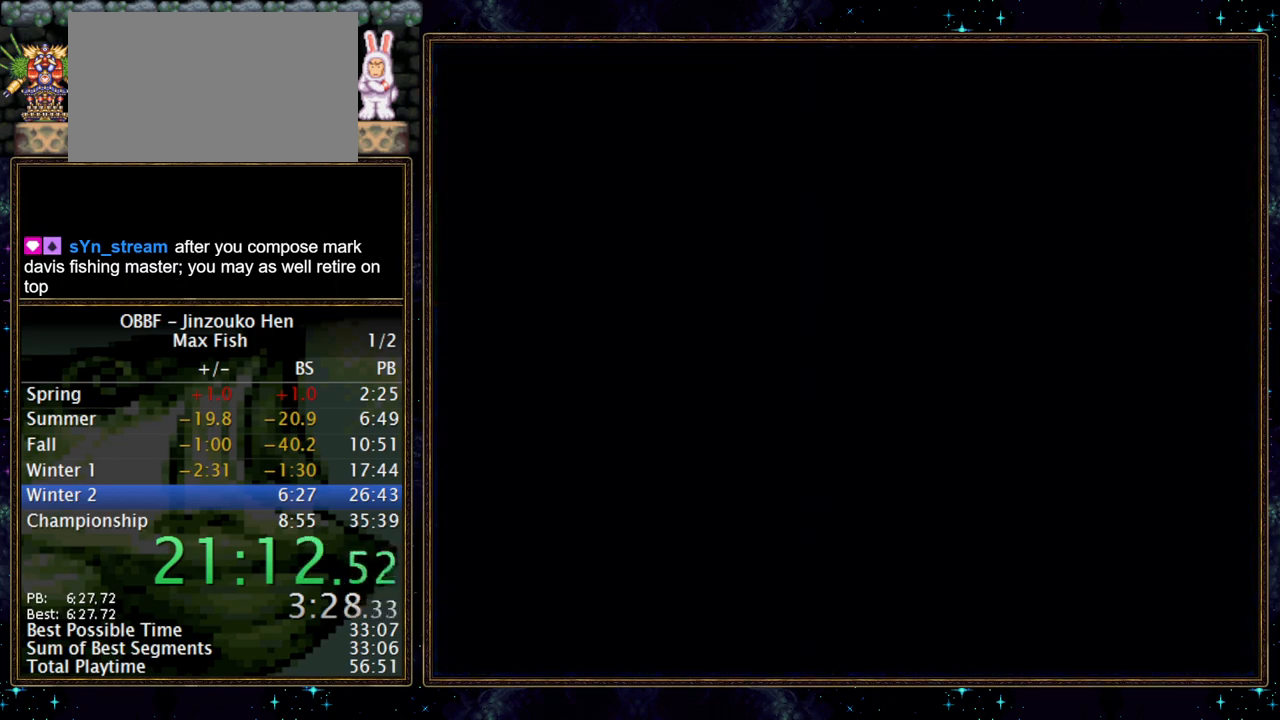
{"buttons": ["B"], "events": [[17, "B", "down"]]}
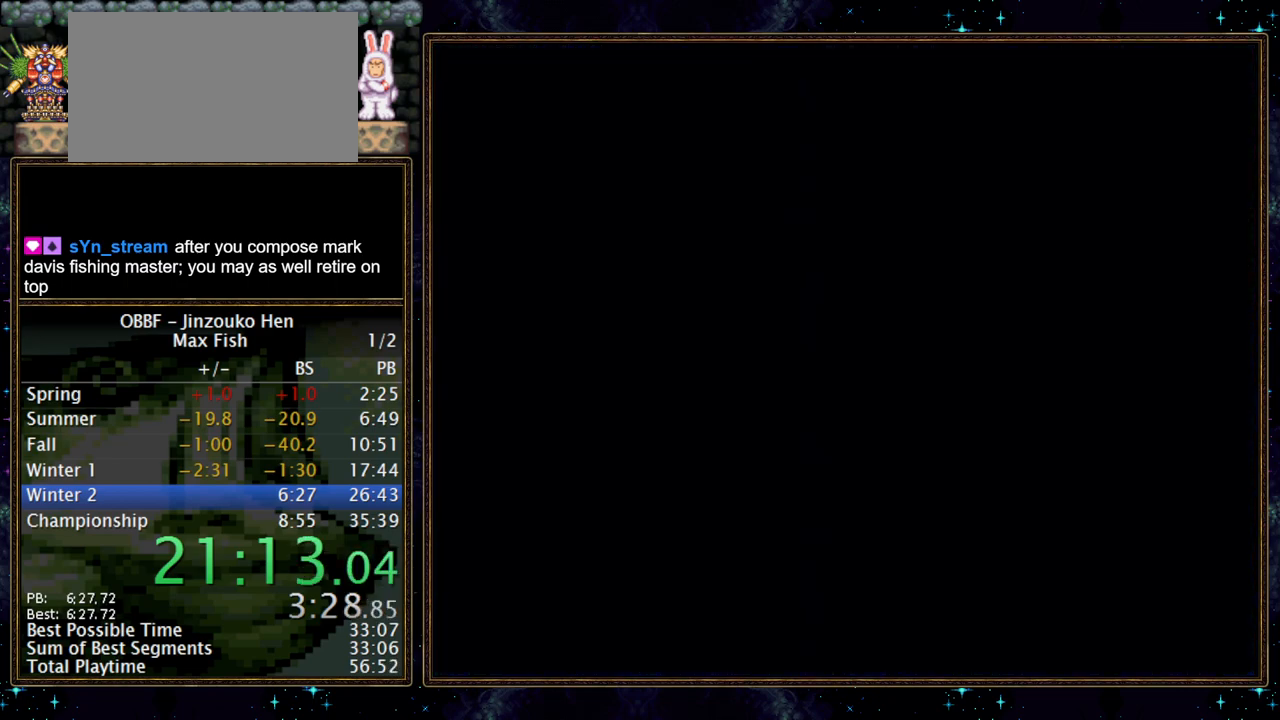
{"buttons": ["B"], "events": []}
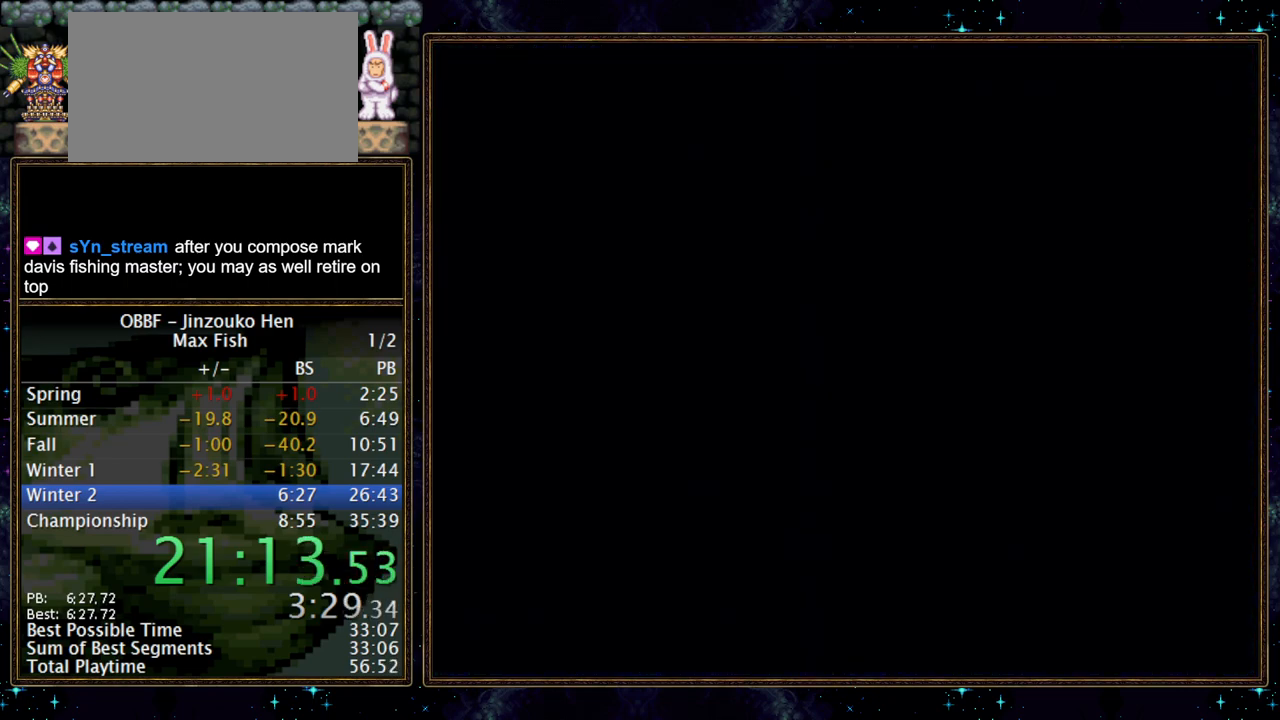
{"buttons": ["B"], "events": []}
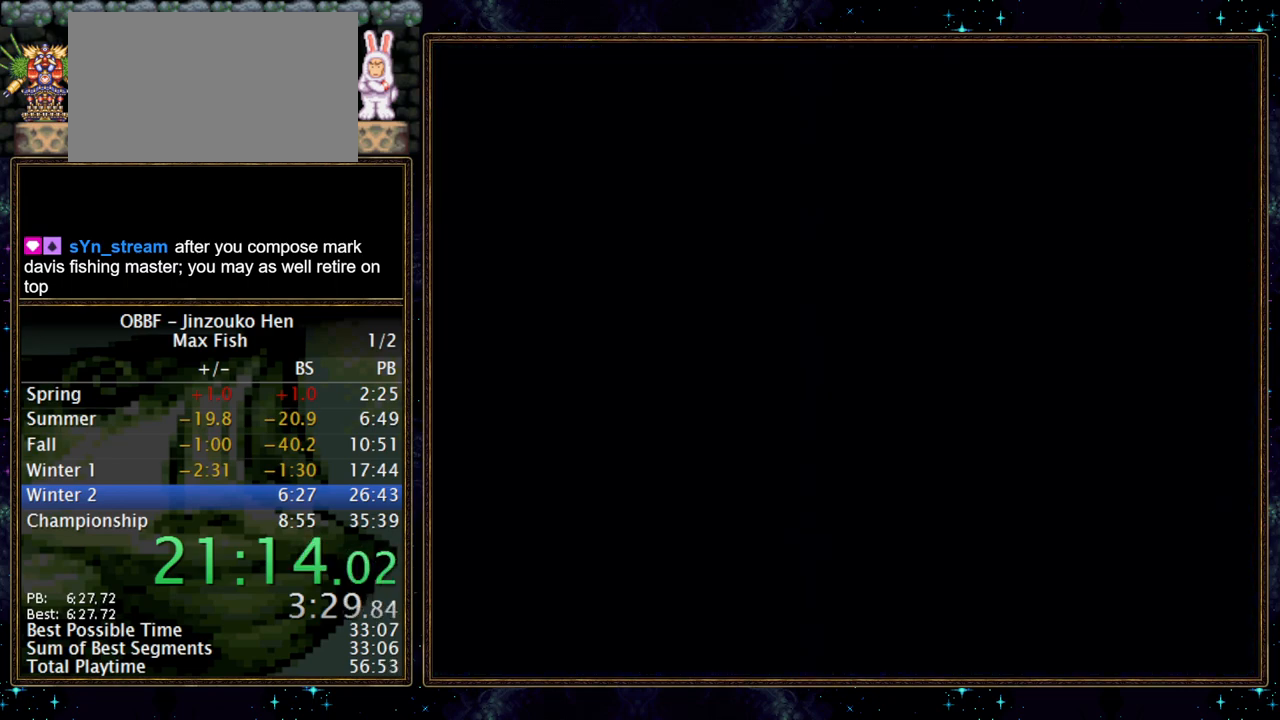
{"buttons": ["B"], "events": []}
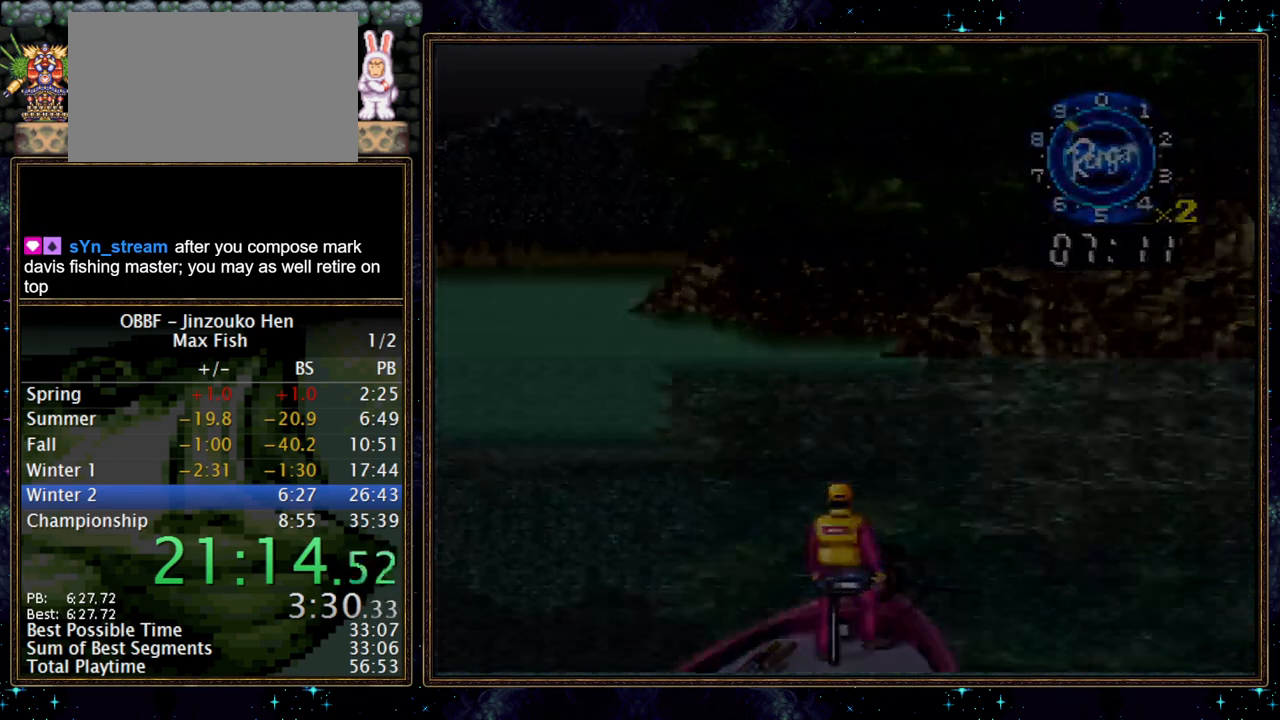
{"buttons": ["B"], "events": [[267, "A", "down"], [350, "A", "up"]]}
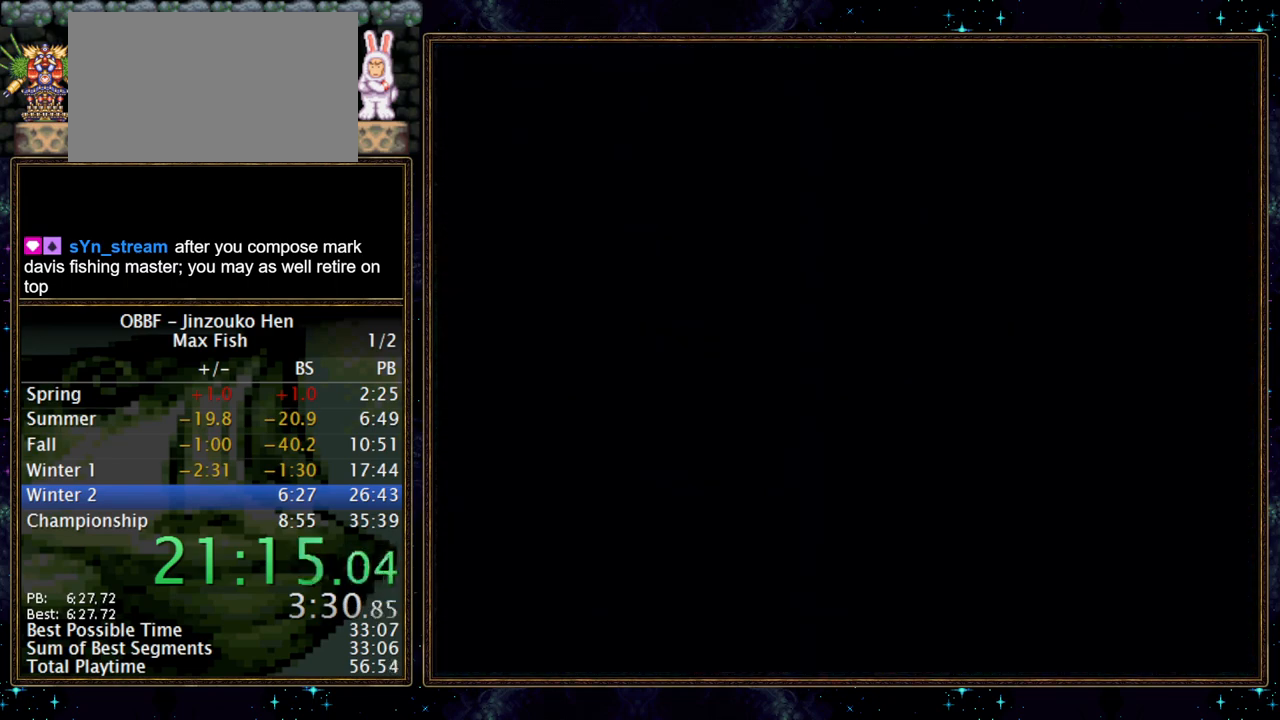
{"buttons": [], "events": [[400, "B", "up"]]}
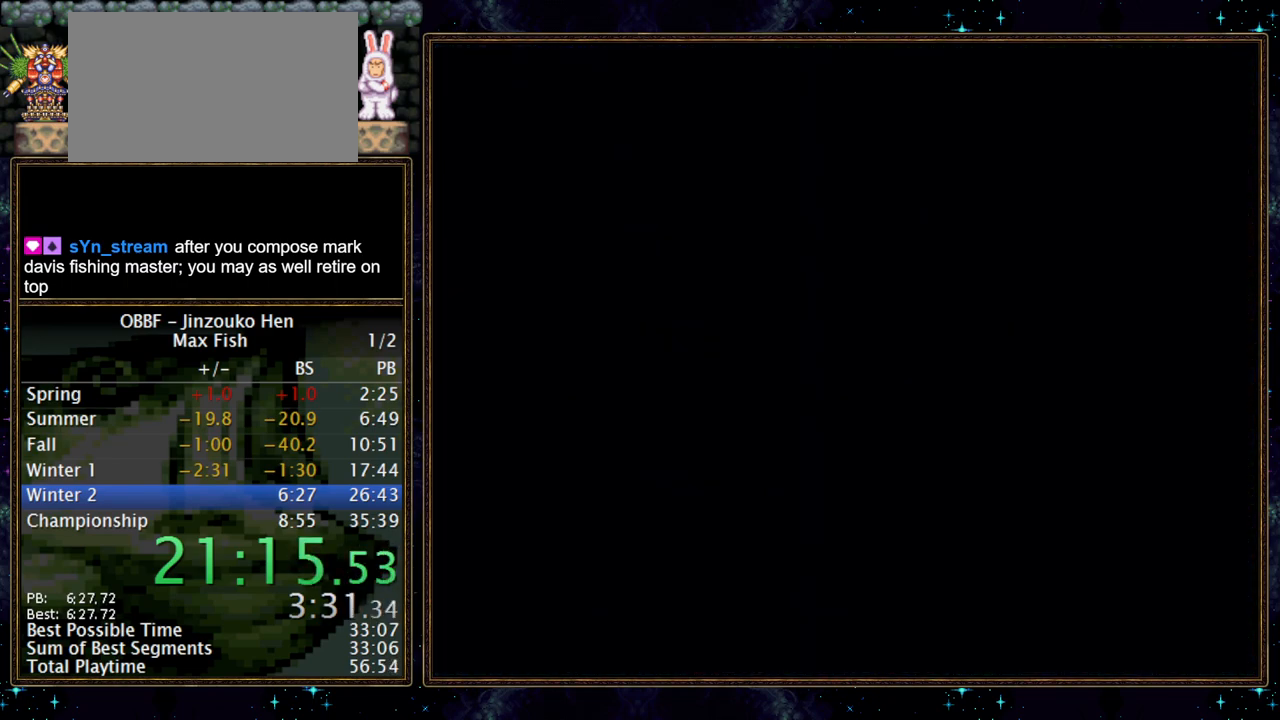
{"buttons": [], "events": []}
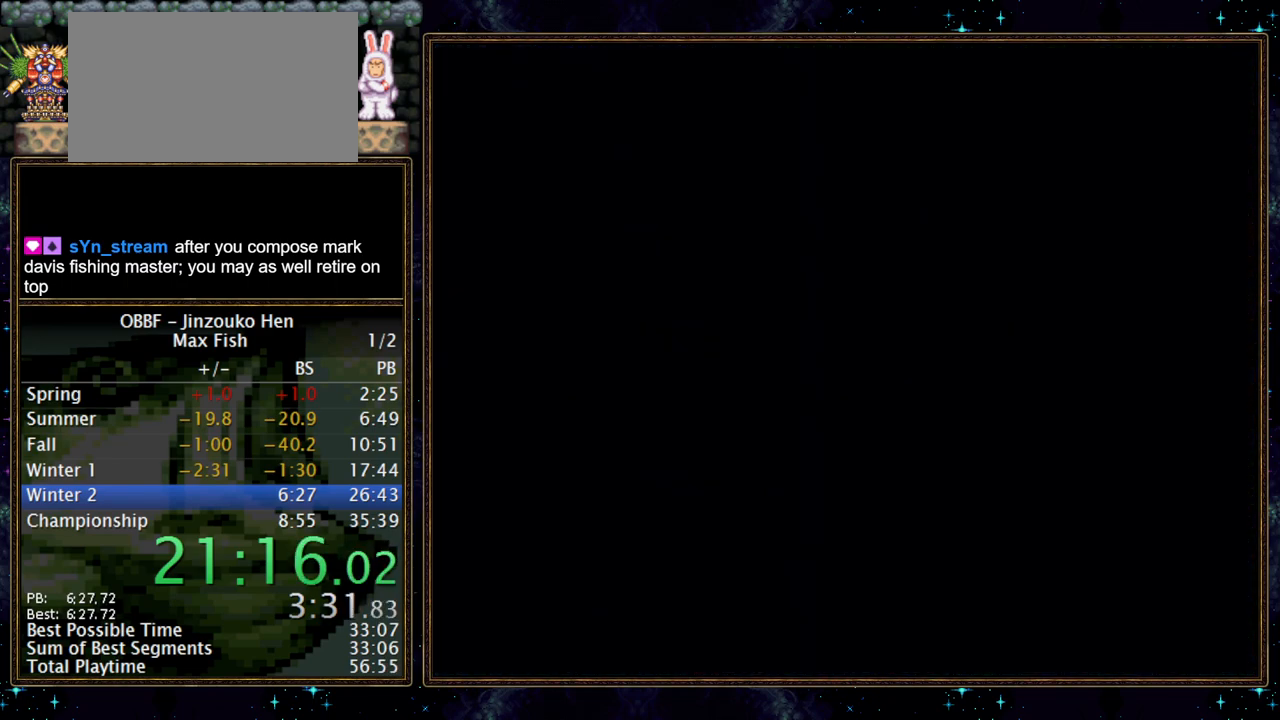
{"buttons": [], "events": [[217, "A", "down"], [267, "A", "up"], [333, "A", "down"], [483, "A", "up"]]}
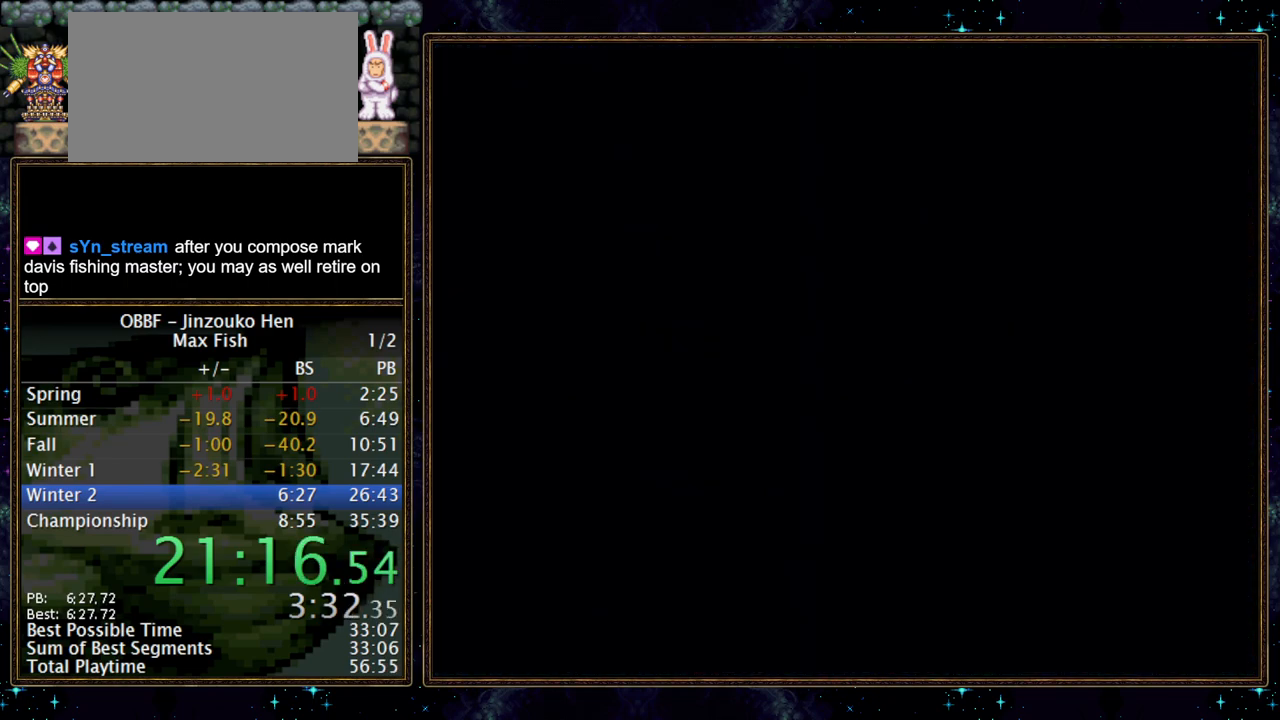
{"buttons": [], "events": [[33, "A", "down"], [83, "A", "up"], [133, "A", "down"], [183, "A", "up"], [350, "A", "down"], [400, "A", "up"], [450, "A", "down"], [500, "A", "up"]]}
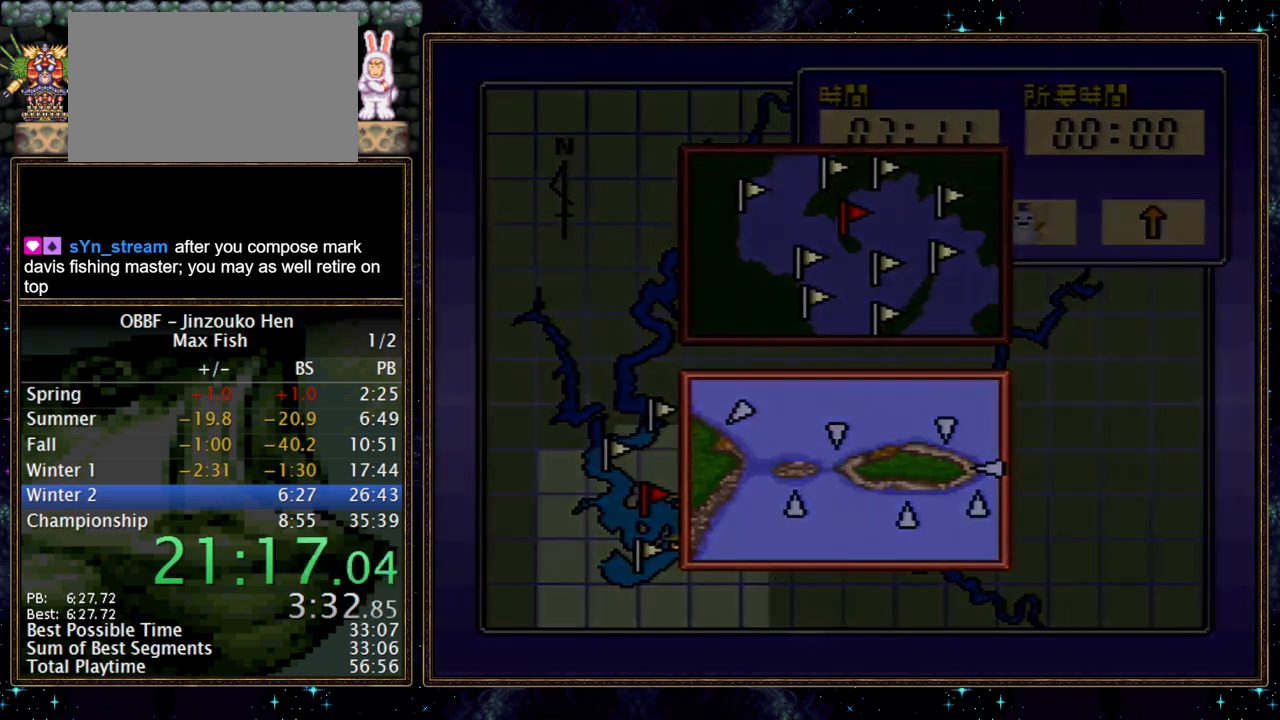
{"buttons": [], "events": [[50, "A", "down"], [100, "A", "up"], [167, "A", "down"], [217, "A", "up"]]}
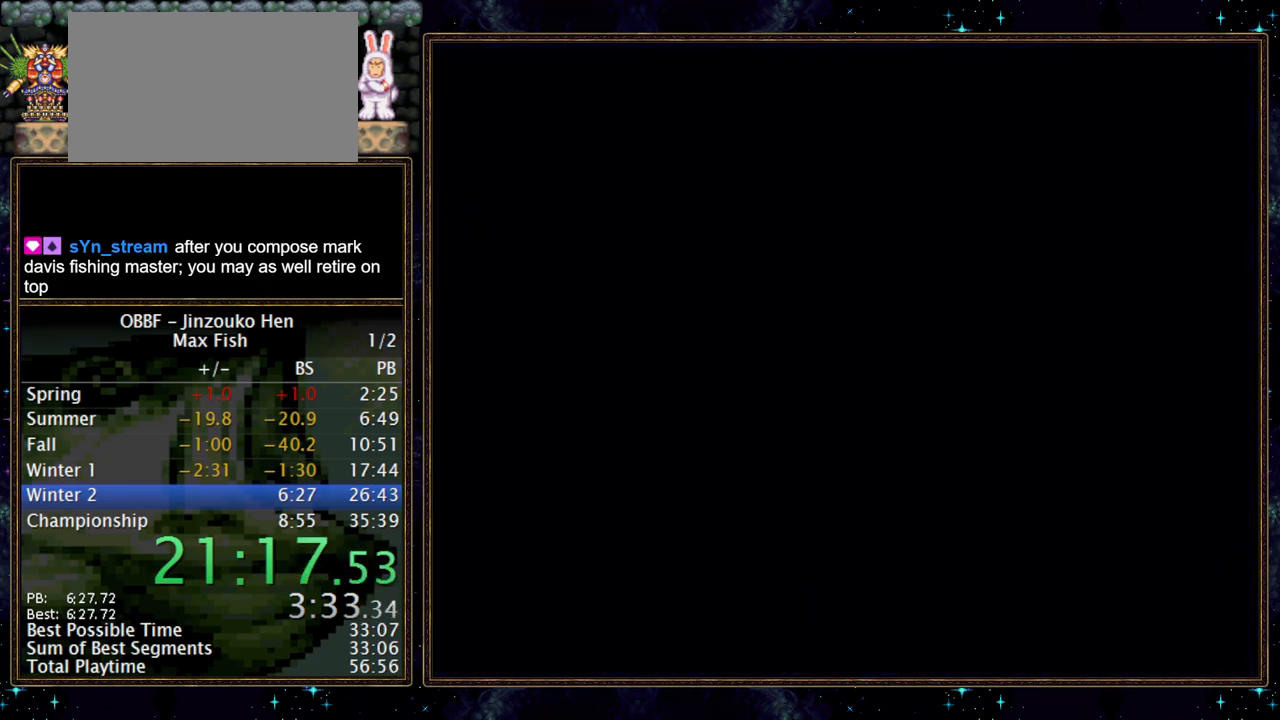
{"buttons": [], "events": []}
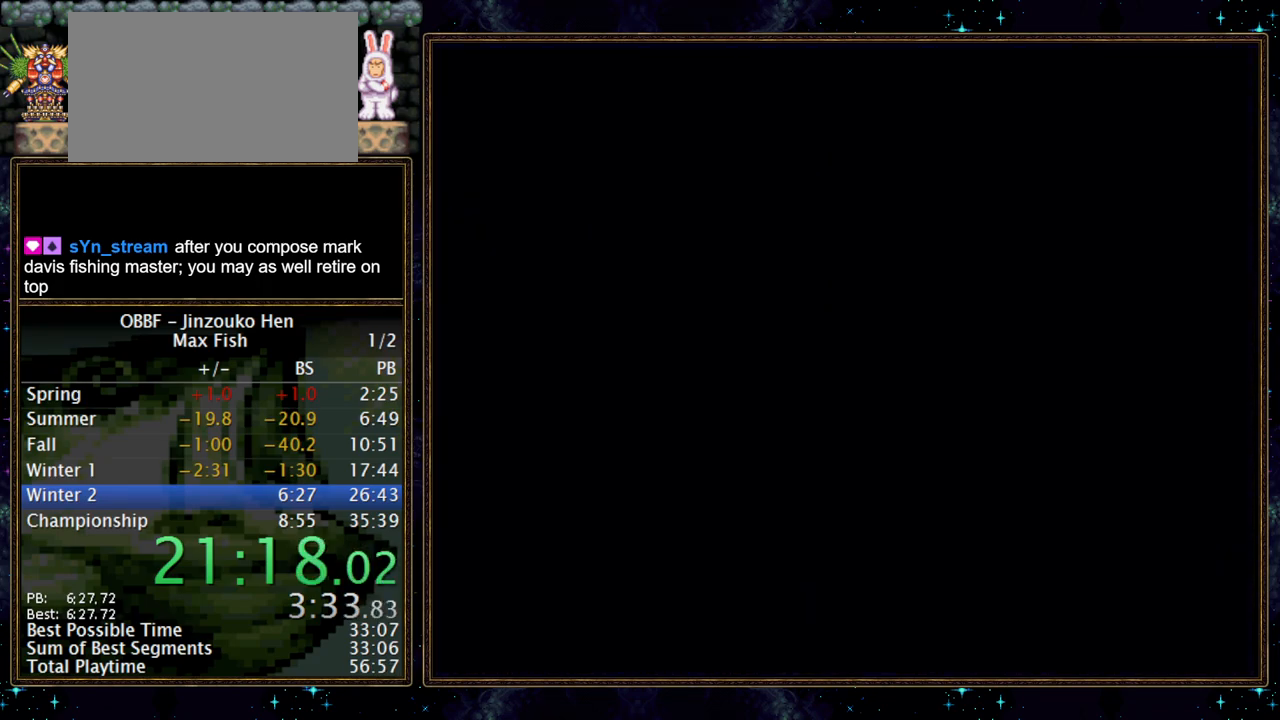
{"buttons": ["DPAD_LEFT"], "events": [[383, "DPAD_LEFT", "down"]]}
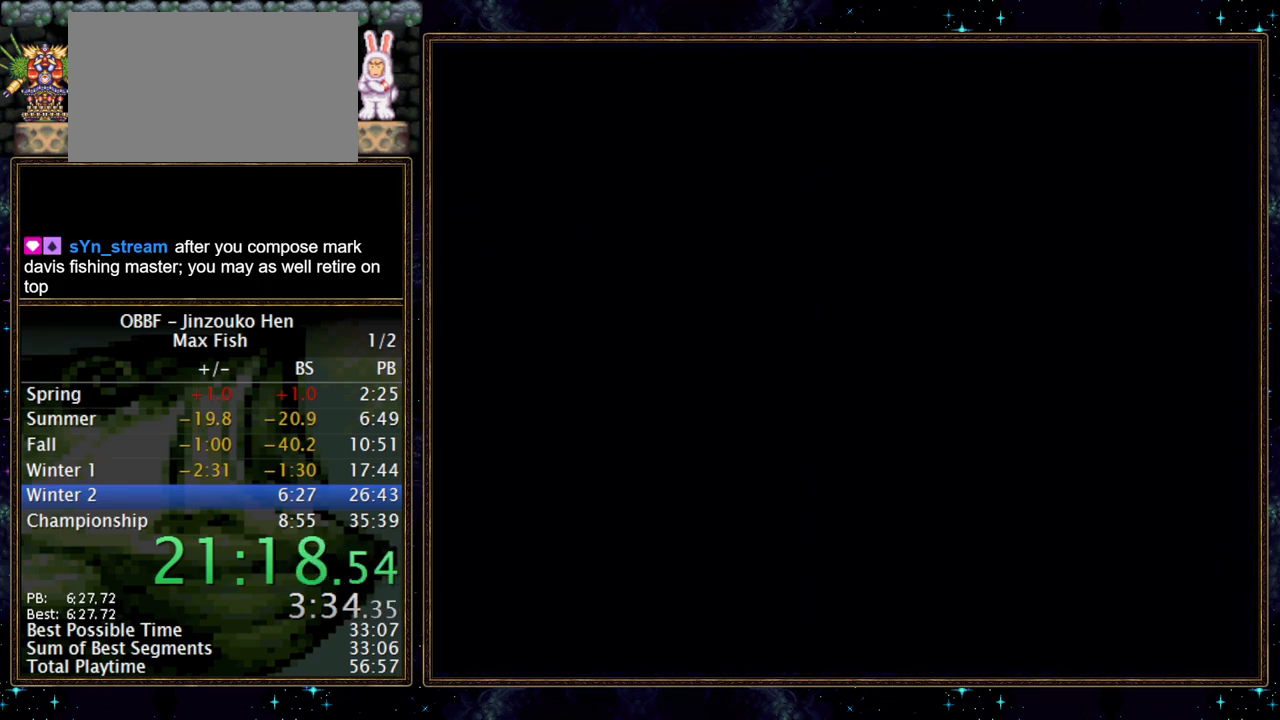
{"buttons": ["DPAD_LEFT"], "events": []}
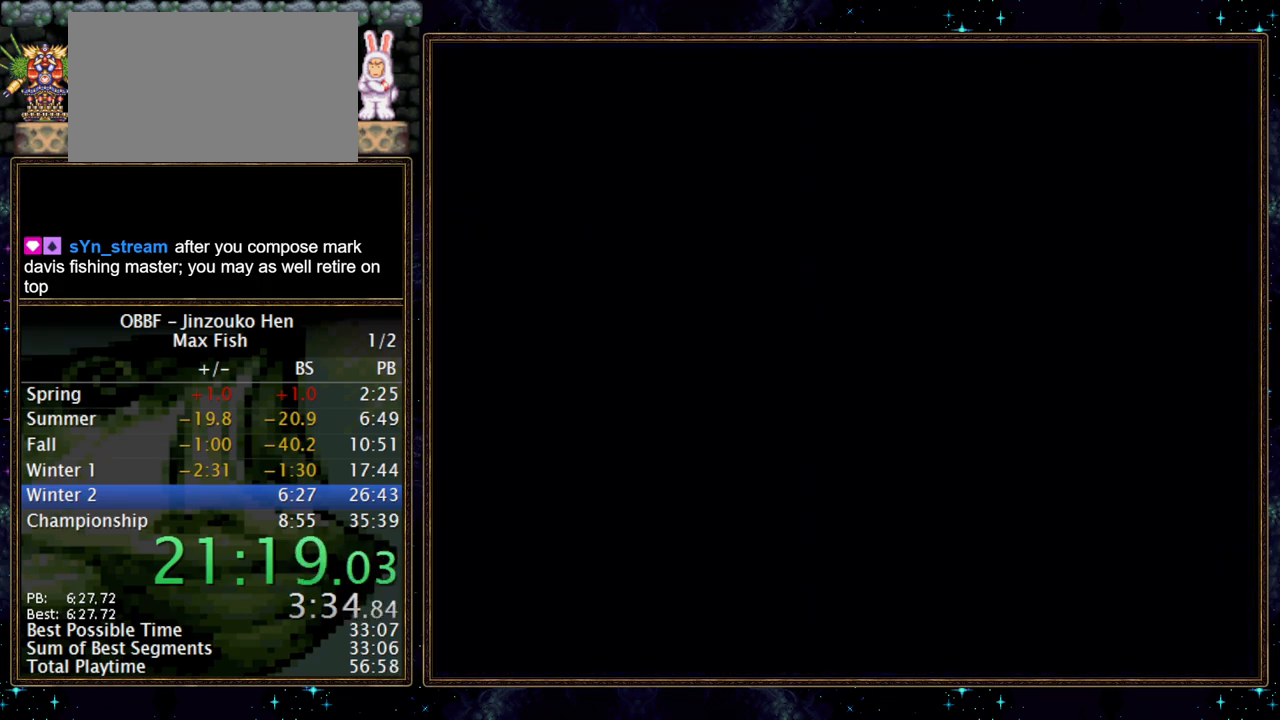
{"buttons": ["DPAD_LEFT"], "events": []}
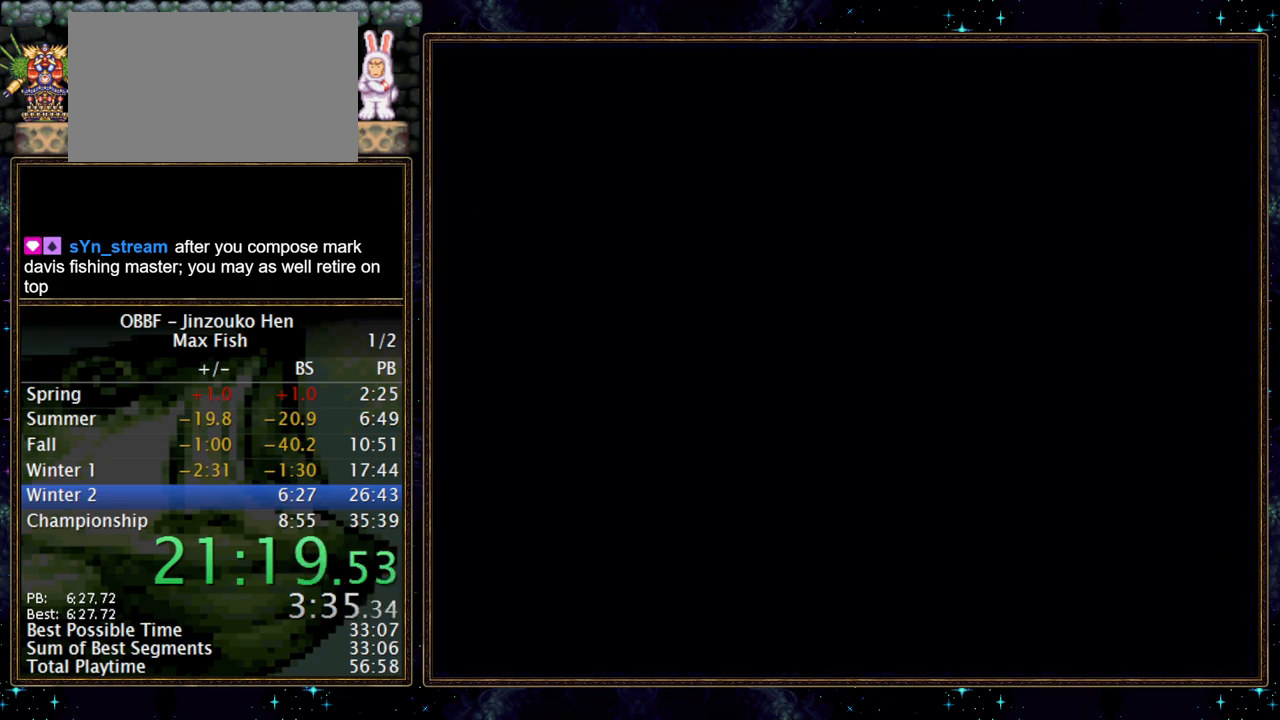
{"buttons": ["DPAD_LEFT"], "events": []}
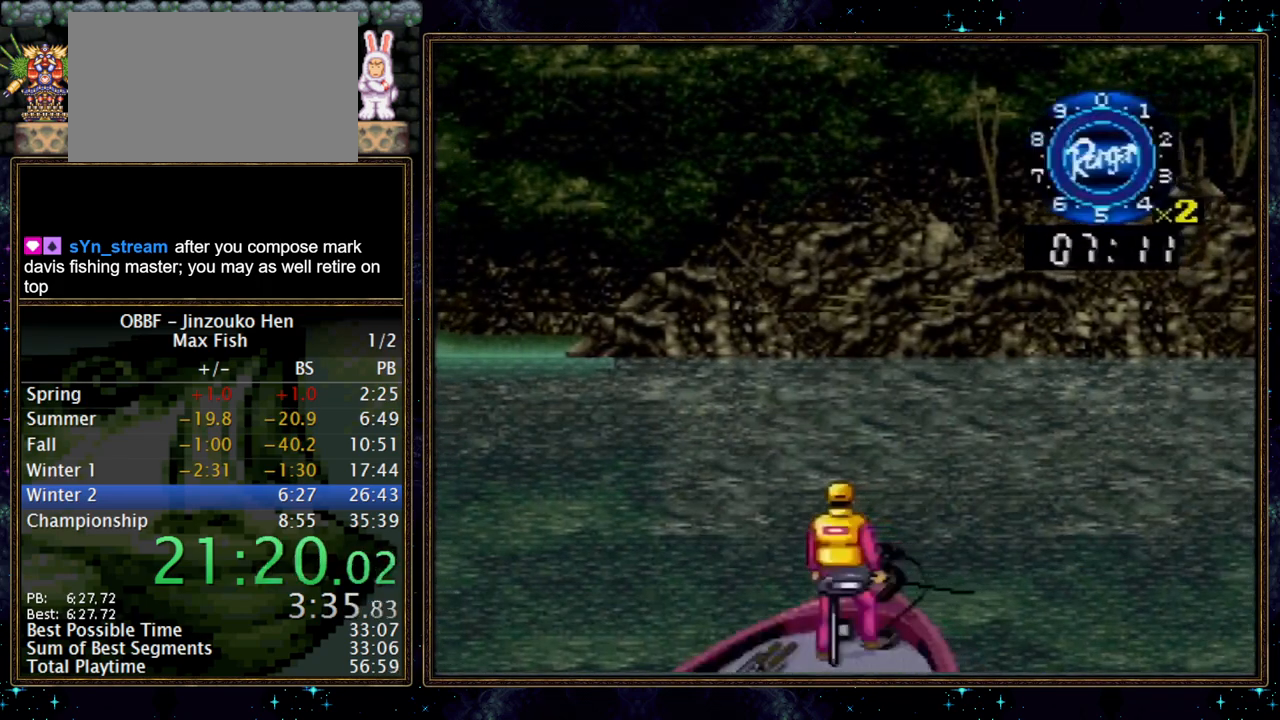
{"buttons": ["DPAD_LEFT"], "events": []}
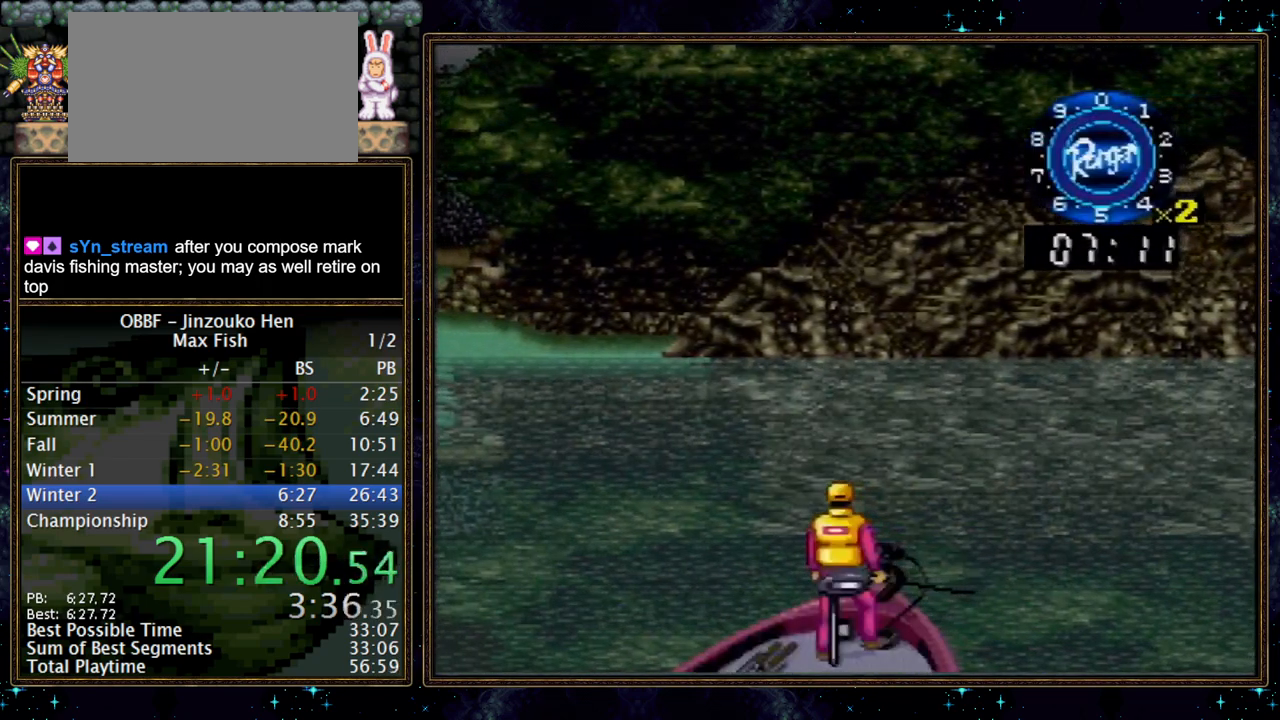
{"buttons": ["DPAD_LEFT"], "events": []}
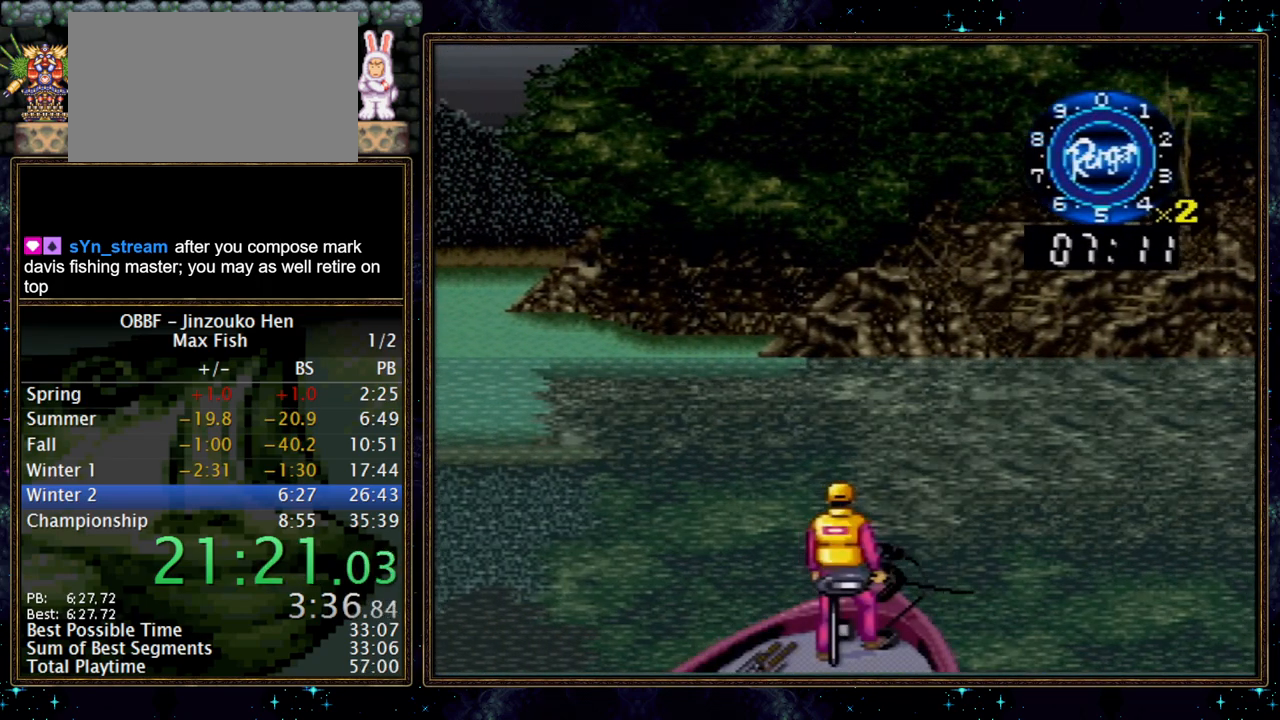
{"buttons": ["DPAD_LEFT"], "events": []}
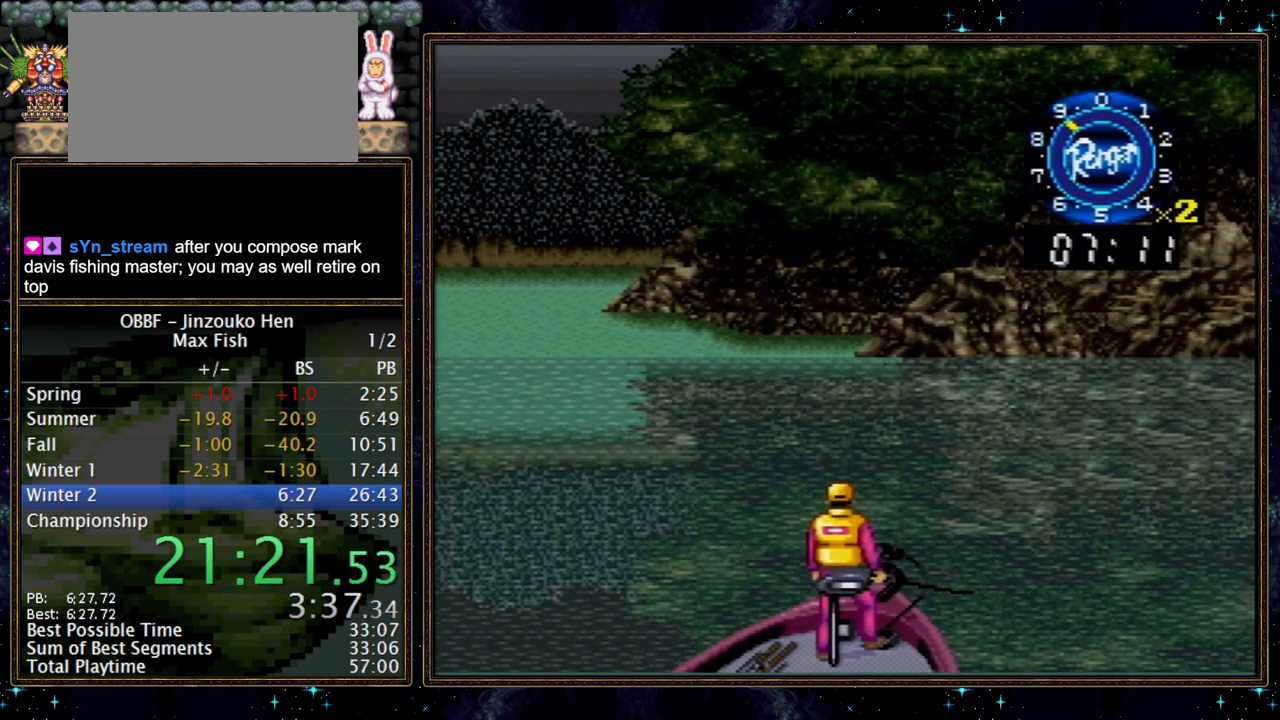
{"buttons": ["A", "R1", "DPAD_LEFT"], "events": [[233, "A", "down"], [333, "A", "up"], [367, "R1", "down"], [450, "A", "down"]]}
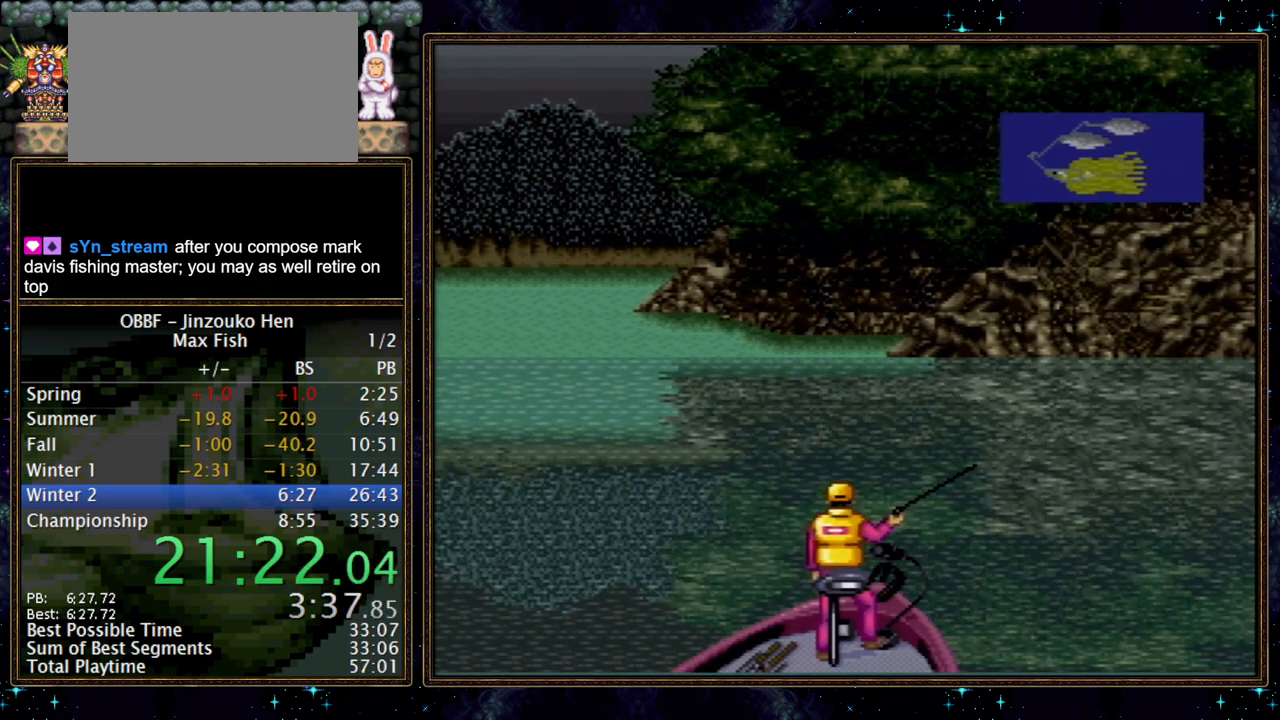
{"buttons": ["R1"], "events": [[67, "A", "up"], [450, "DPAD_LEFT", "up"]]}
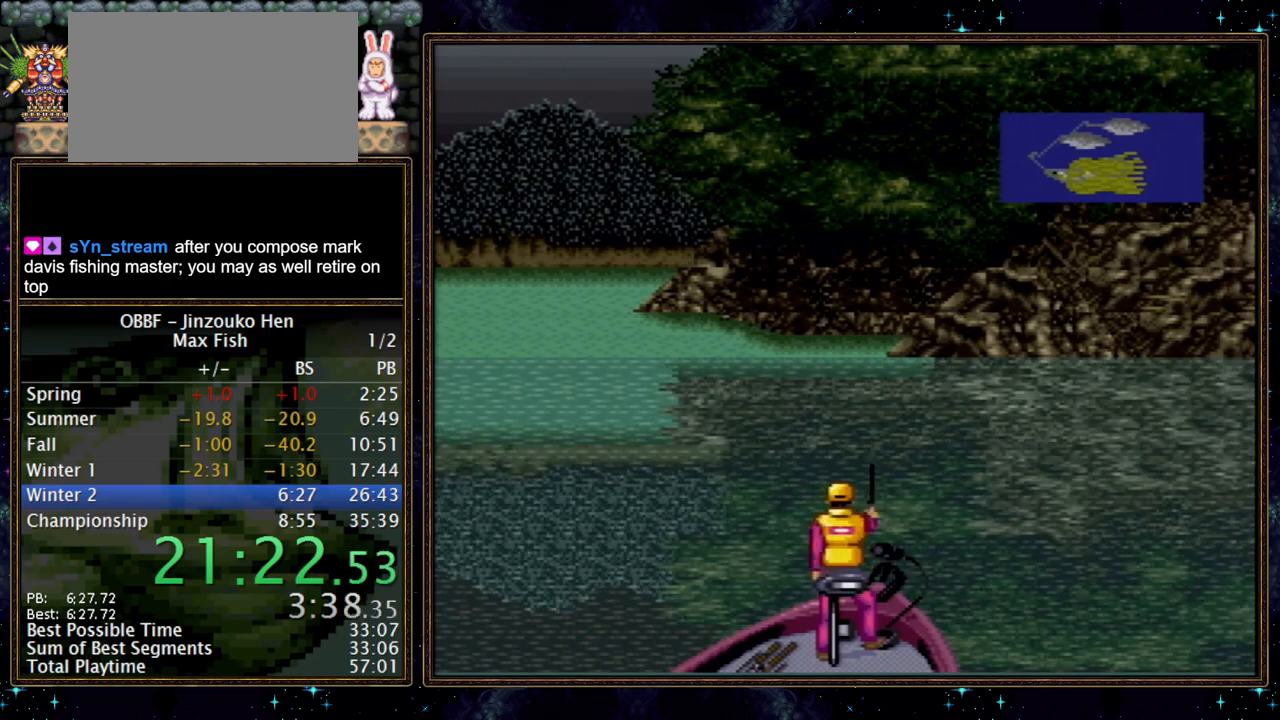
{"buttons": [], "events": [[217, "R1", "up"]]}
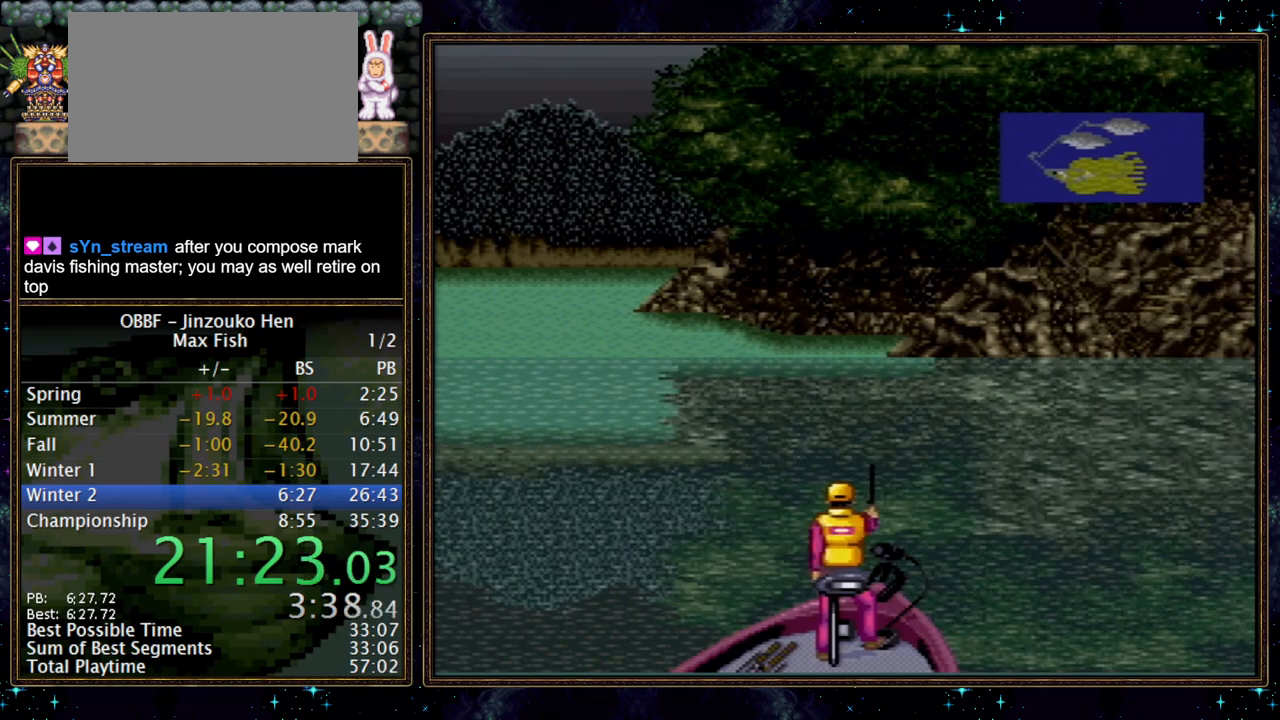
{"buttons": [], "events": []}
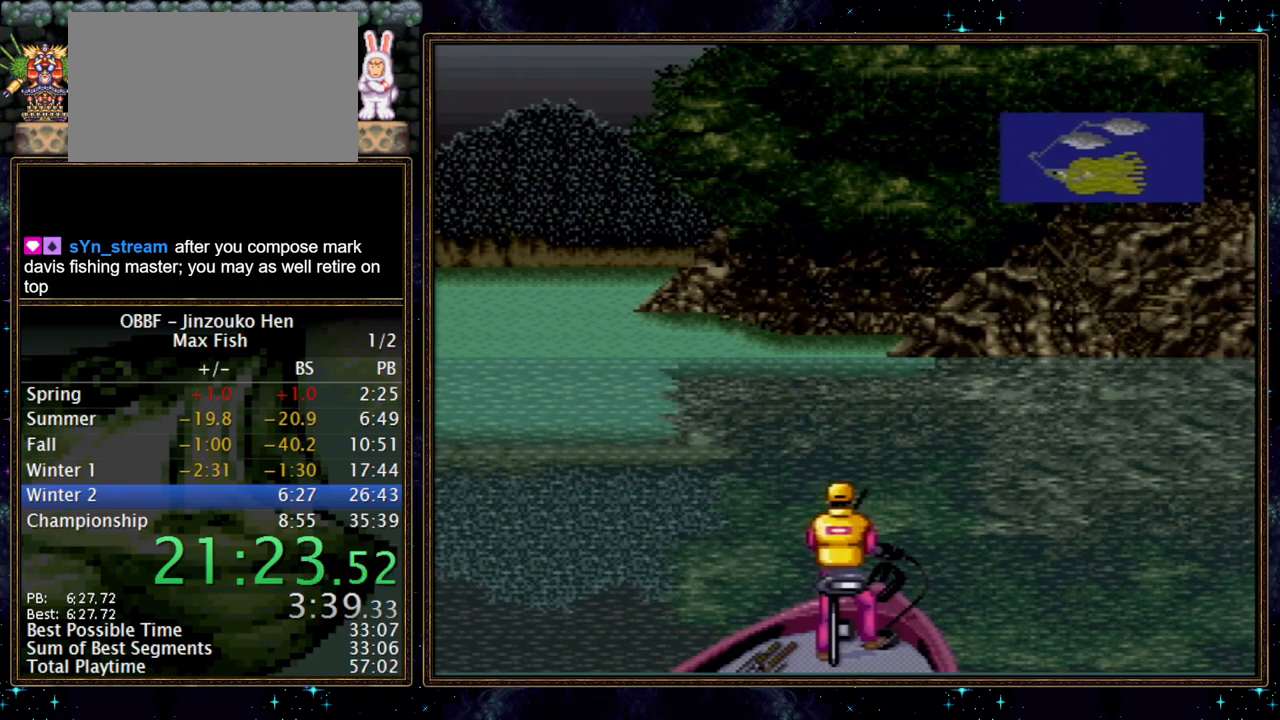
{"buttons": [], "events": []}
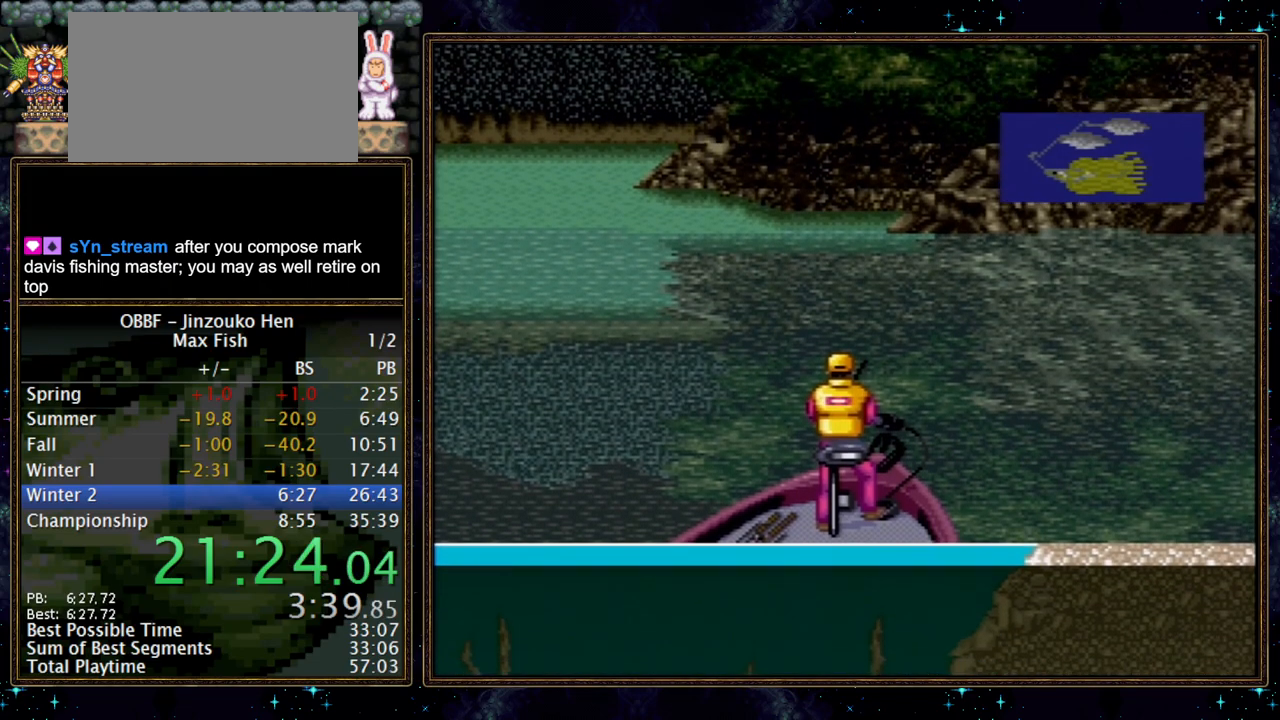
{"buttons": [], "events": []}
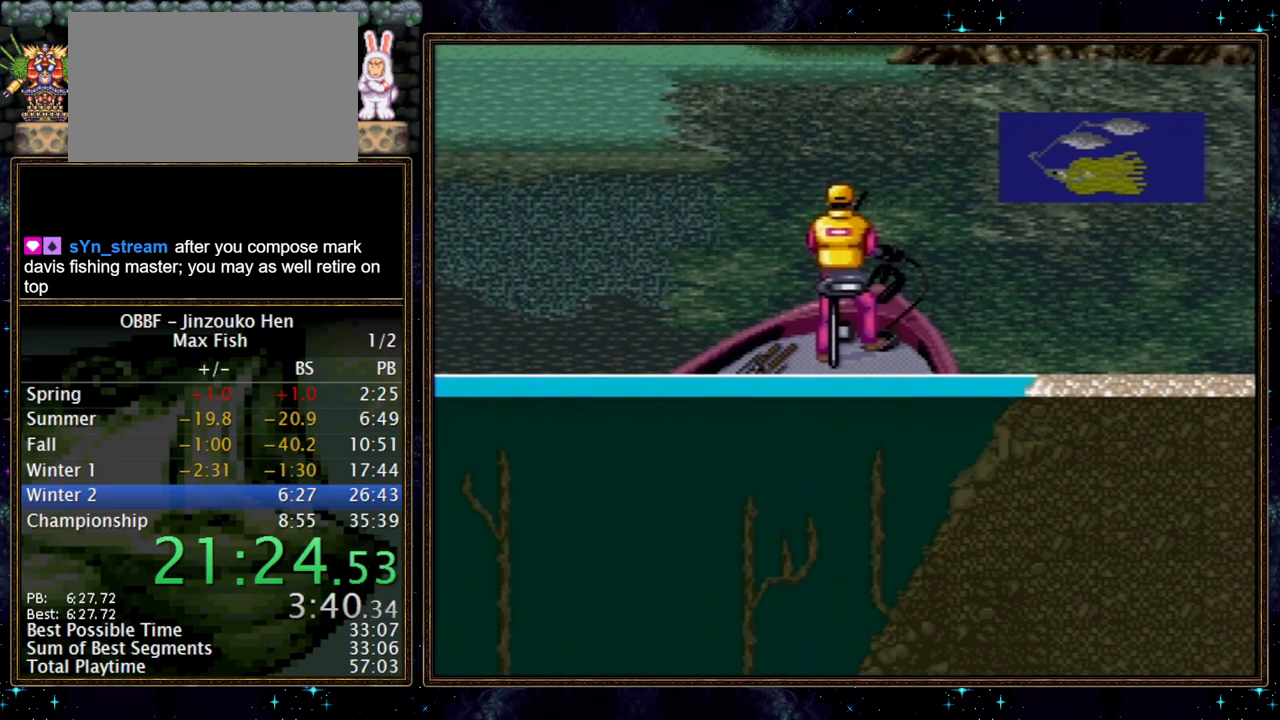
{"buttons": ["DPAD_DOWN"], "events": [[183, "DPAD_DOWN", "down"]]}
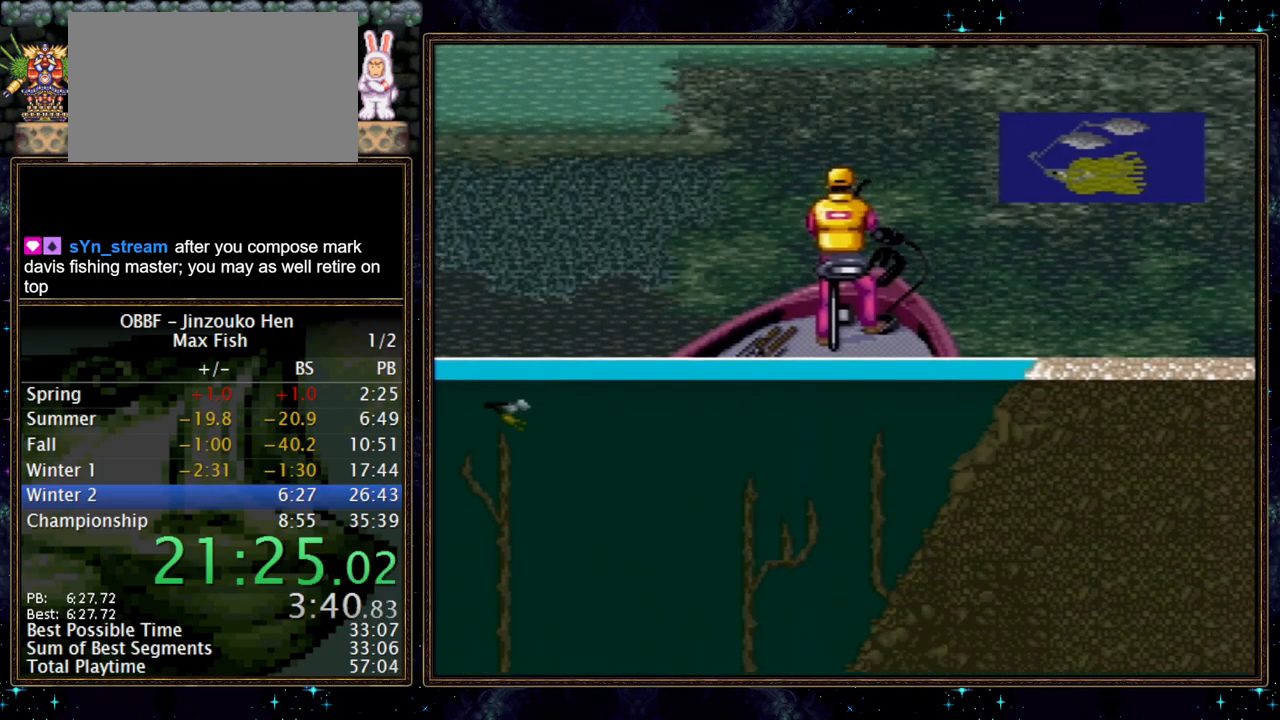
{"buttons": ["DPAD_DOWN"], "events": []}